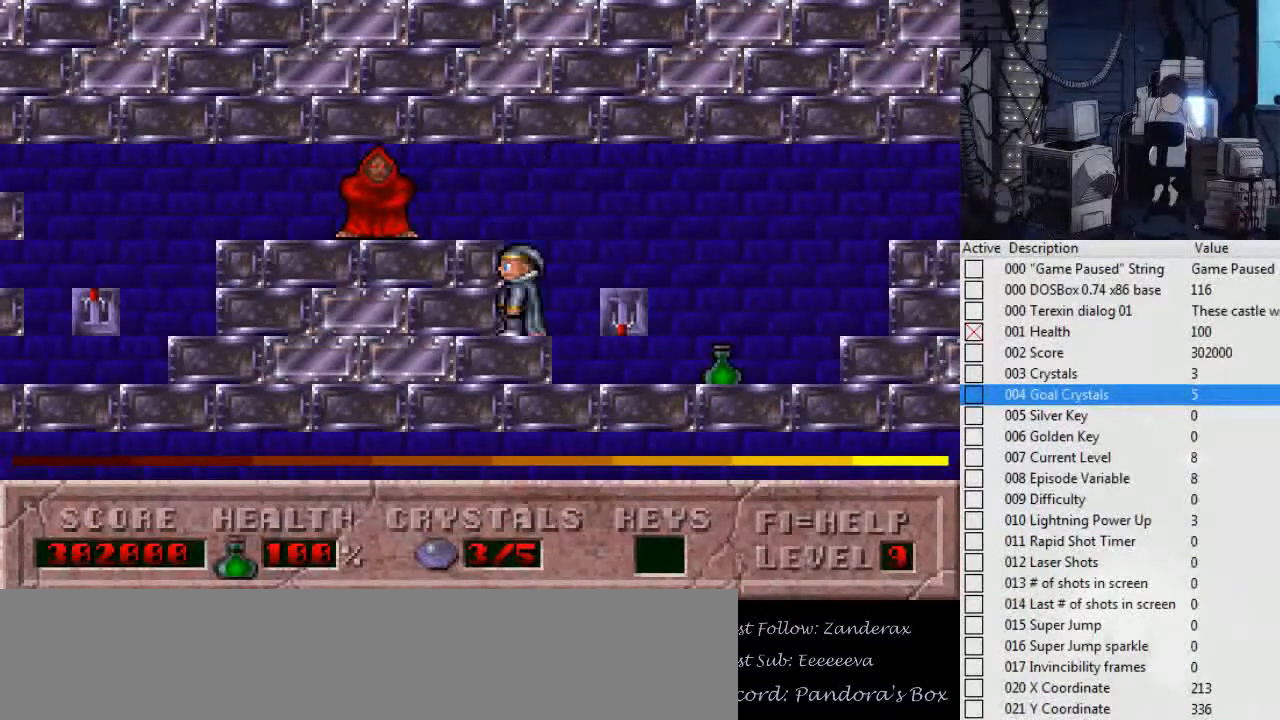
Gameplay with keyboard; each line is a JSON object with the keys held at the frame after it. "events" lists presses ("down") and releases ("up") of ".", "0", "1", "2", "3", "4", "5", "6", "7", "8", "9", "a", "alt_l", "alt_r", "b", "backslash", "backspace", "c", "caps_lock", "comma", "ctrl_l", "ctrl_r", "d", "down", "e", "escape", "f", "f1", "f10", "f11", "f12", "f2", "f3", "f4", "f5", "f6", "f7", "f8", "f9", "g", "h", "i", "j", "k", "l", "left", "m", "n", "o", "p", "q", "r", "return", "right", "s", "shift_l", "shift_r", "space", "super", "t", "tab", "tilde", "u", "up", "v", "w", "x", "y" and "z" between this image and that frame as [ms after this image, input, new state], when the widget could be followed in between. No other keys are recorded. Mouse input is not recorded.
{"keys": [], "events": [[100, "ctrl_l", "down"], [200, "ctrl_l", "up"], [200, "left", "down"], [300, "left", "up"]]}
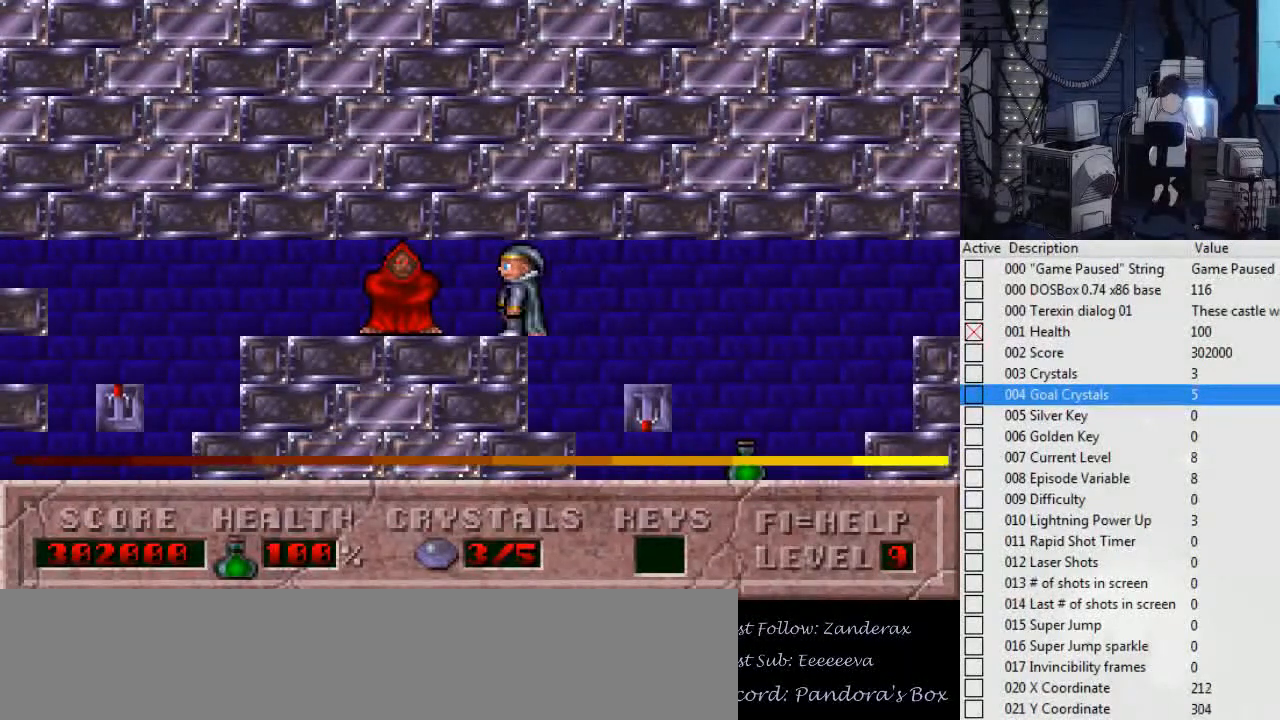
{"keys": [], "events": []}
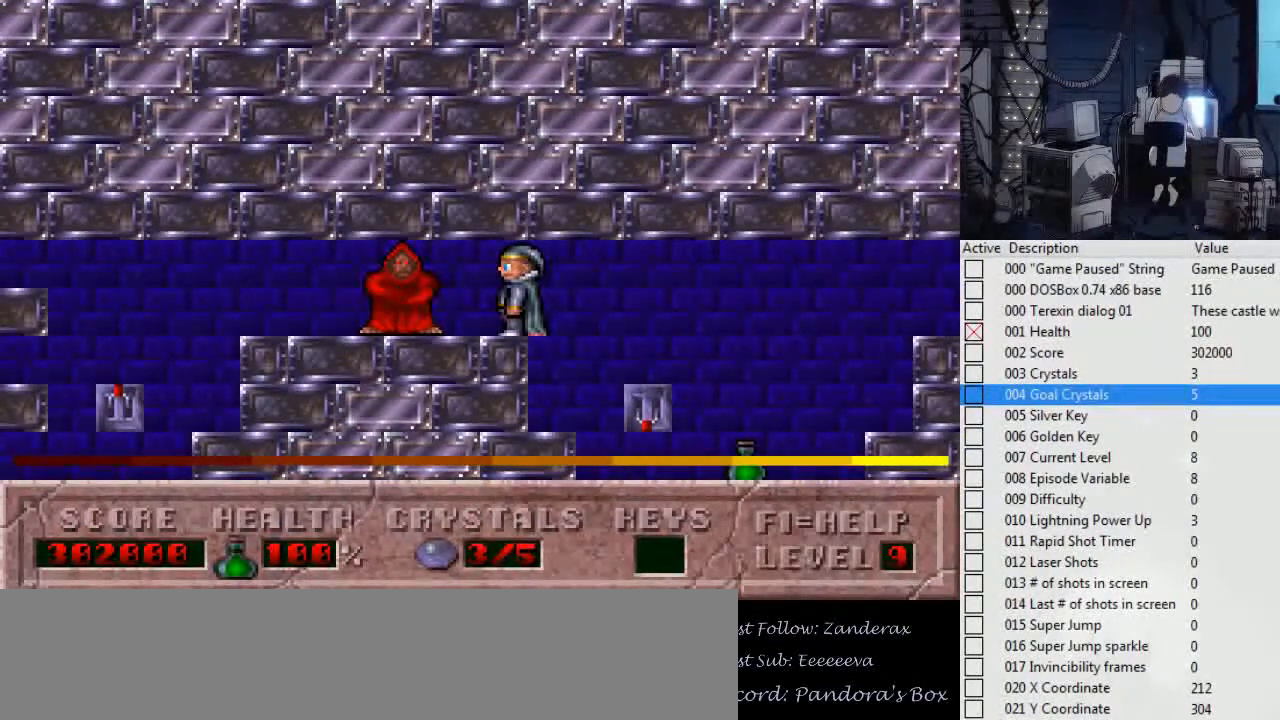
{"keys": [], "events": []}
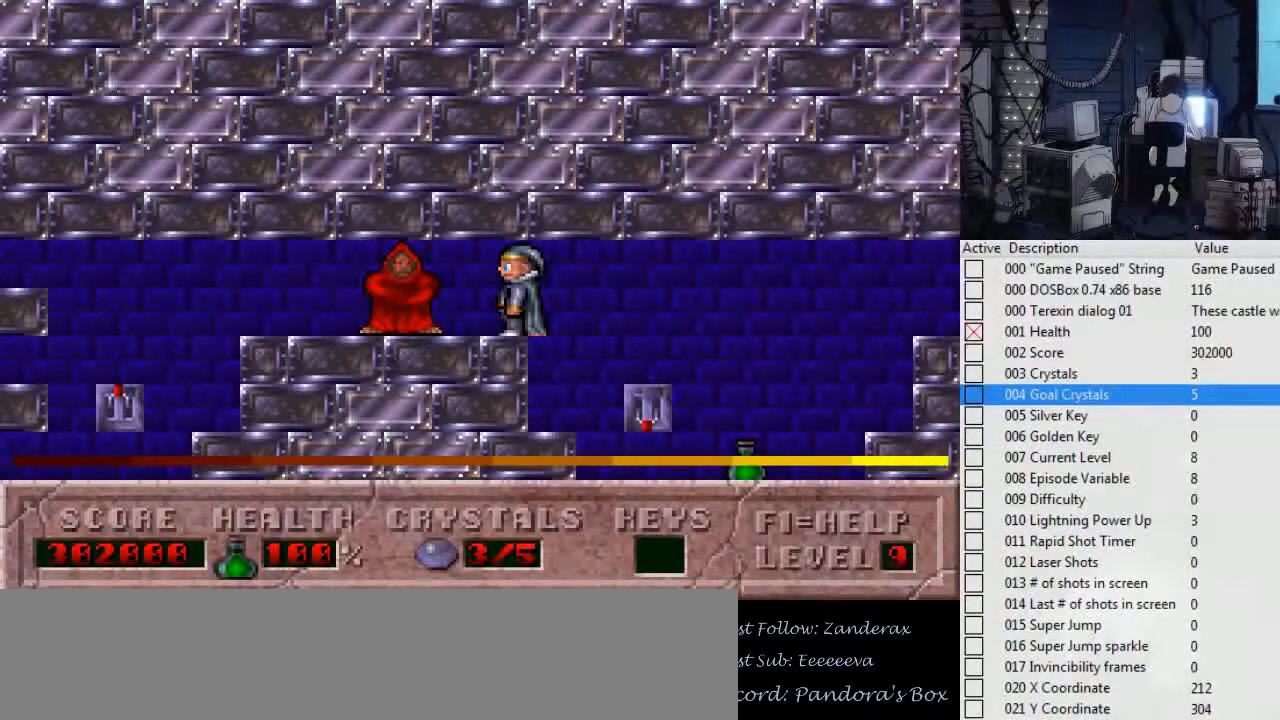
{"keys": [], "events": []}
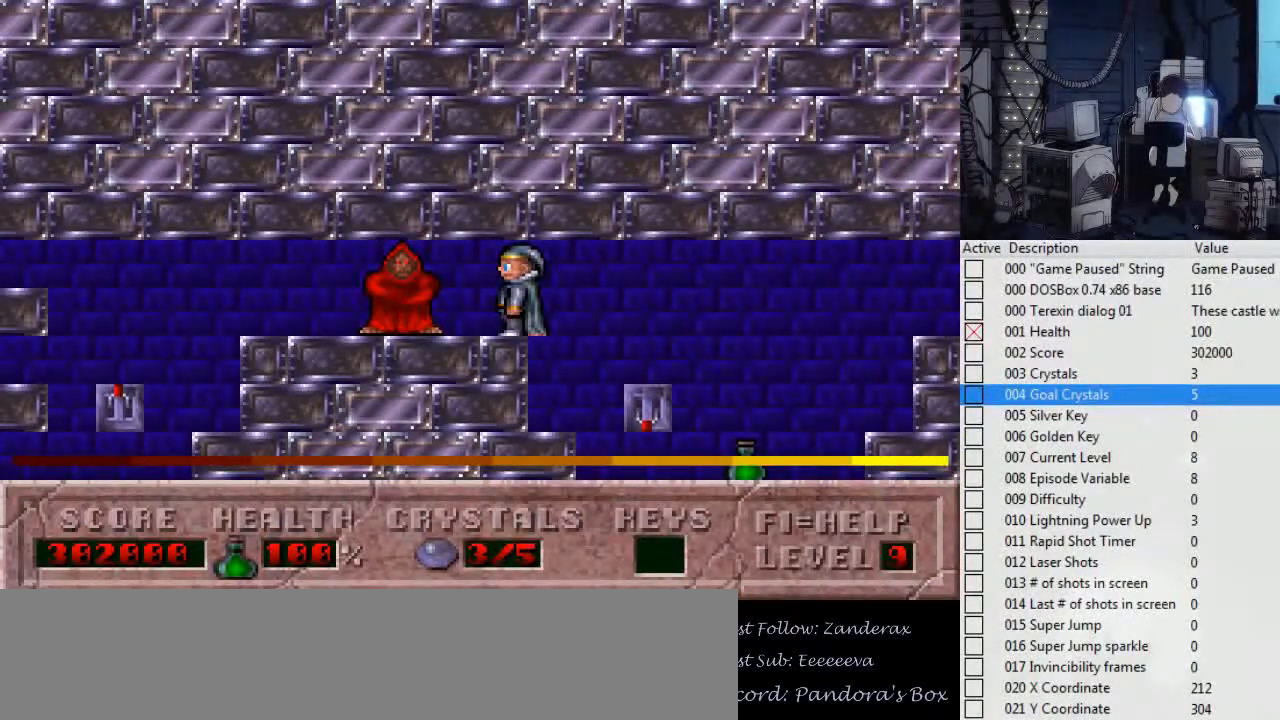
{"keys": [], "events": []}
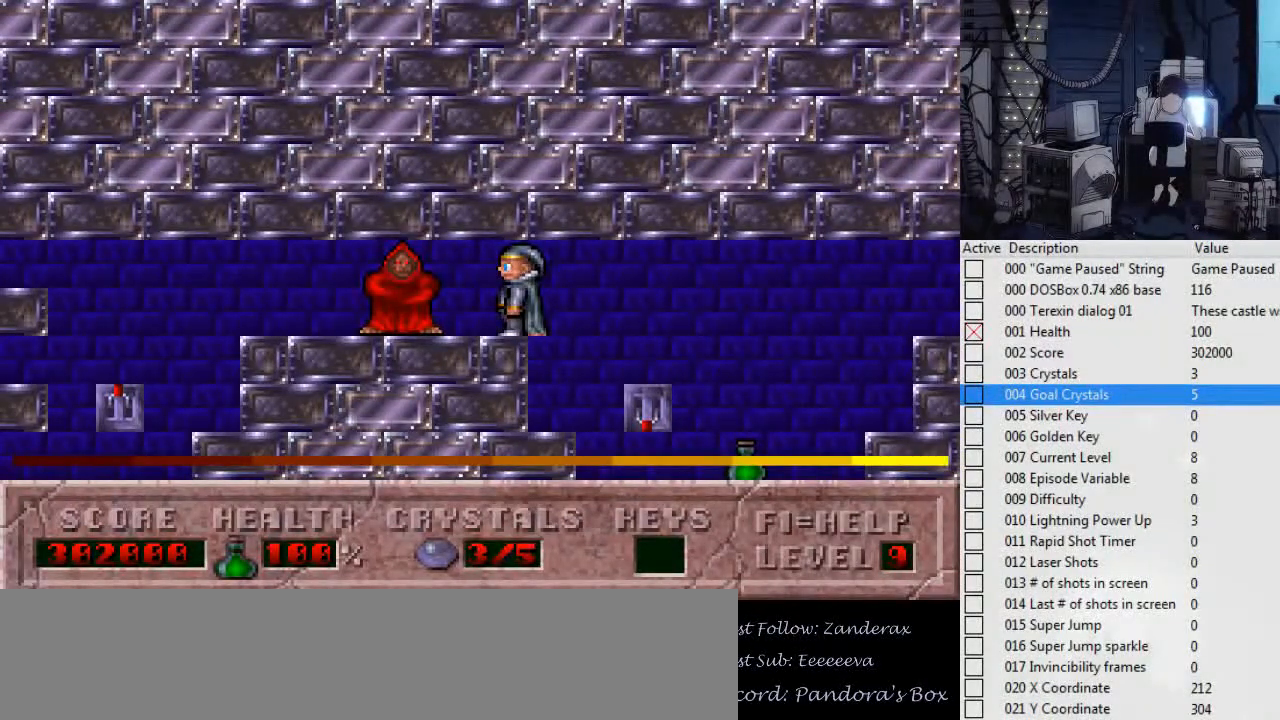
{"keys": [], "events": []}
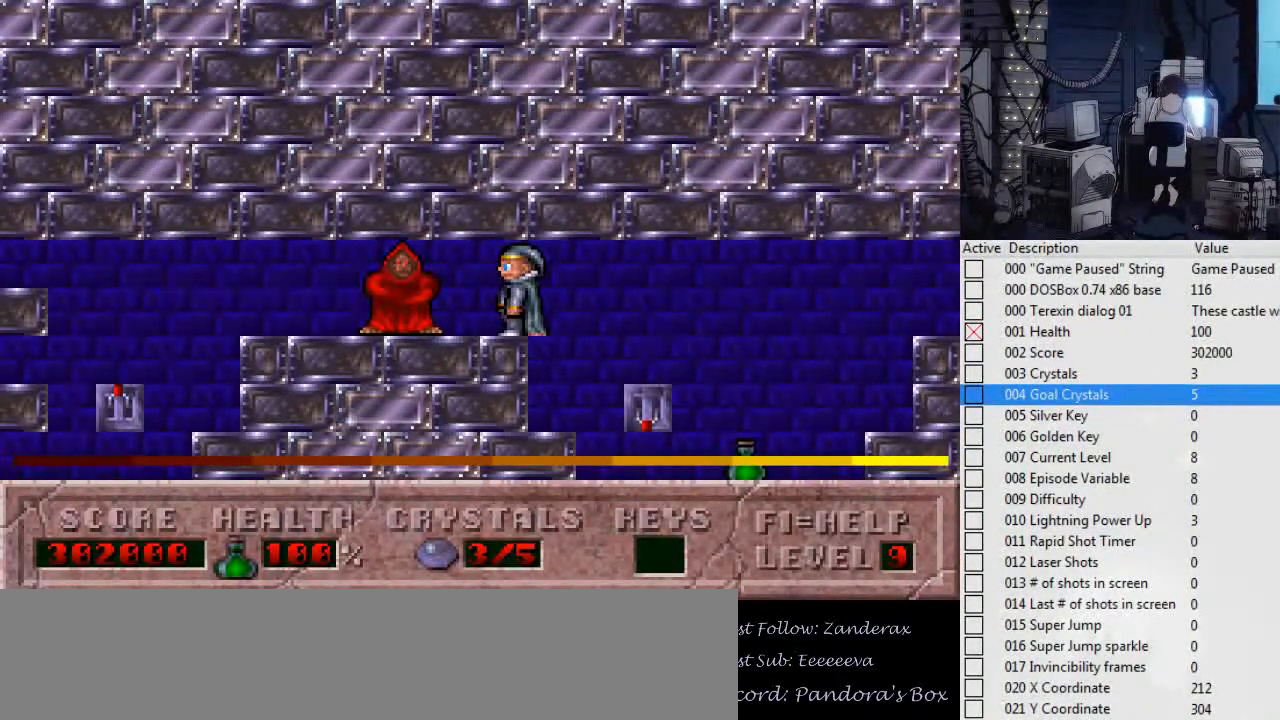
{"keys": [], "events": []}
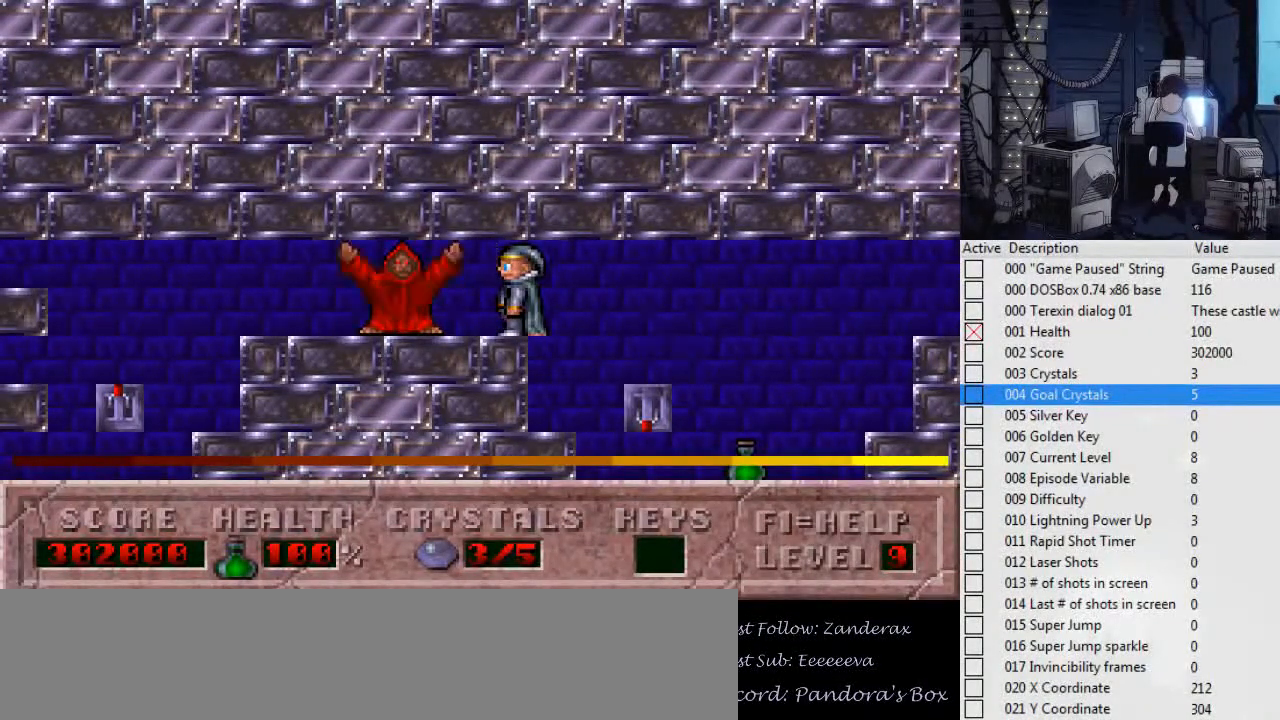
{"keys": [], "events": []}
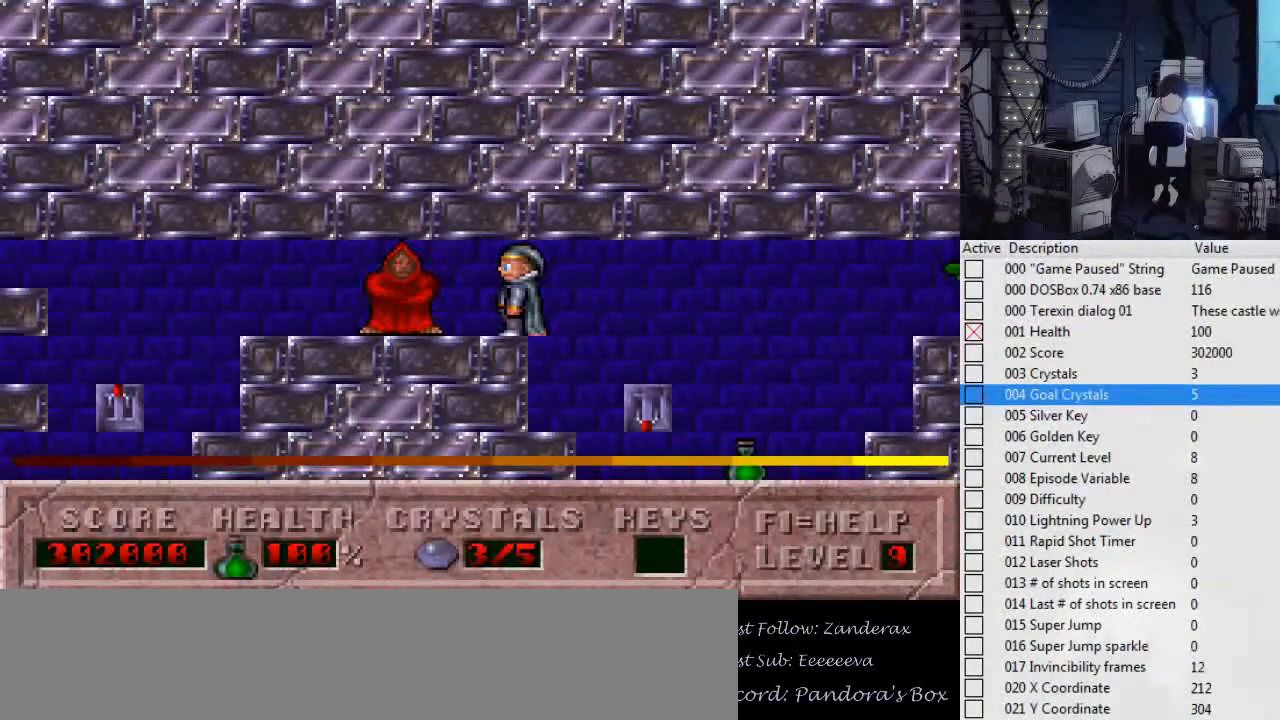
{"keys": [], "events": []}
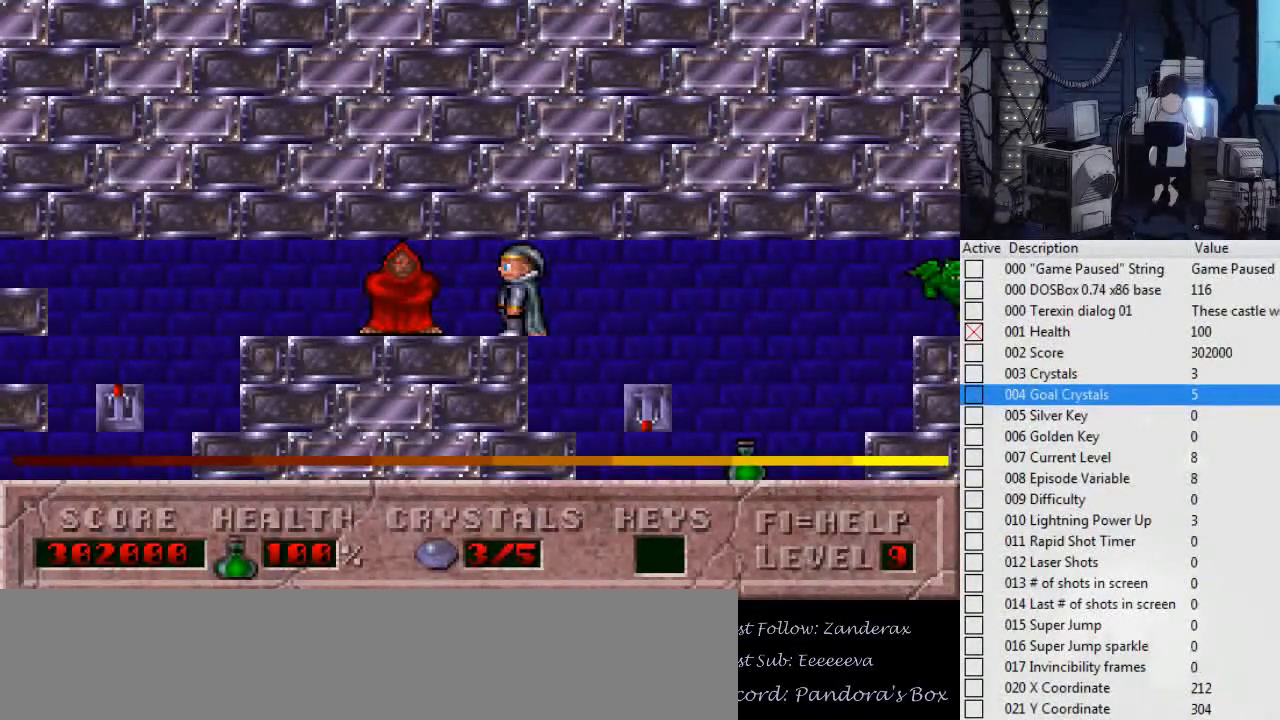
{"keys": ["alt_l"], "events": [[67, "alt_l", "down"], [100, "alt_l", "up"], [134, "alt_l", "down"], [200, "alt_l", "up"], [334, "alt_l", "down"], [367, "alt_l", "up"], [467, "alt_l", "down"]]}
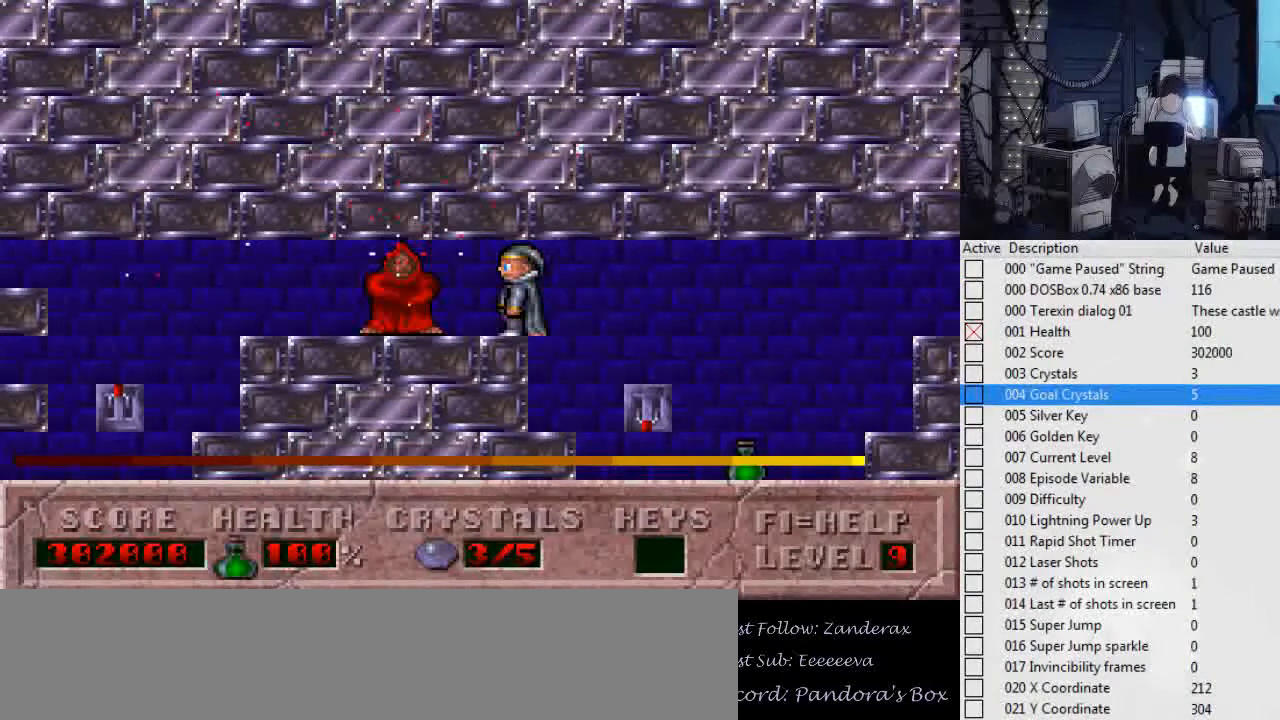
{"keys": [], "events": [[34, "alt_l", "up"], [134, "alt_l", "down"], [167, "alt_l", "up"], [267, "alt_l", "down"], [300, "alt_l", "up"], [367, "alt_l", "down"], [400, "alt_l", "up"], [434, "alt_l", "down"], [500, "alt_l", "up"]]}
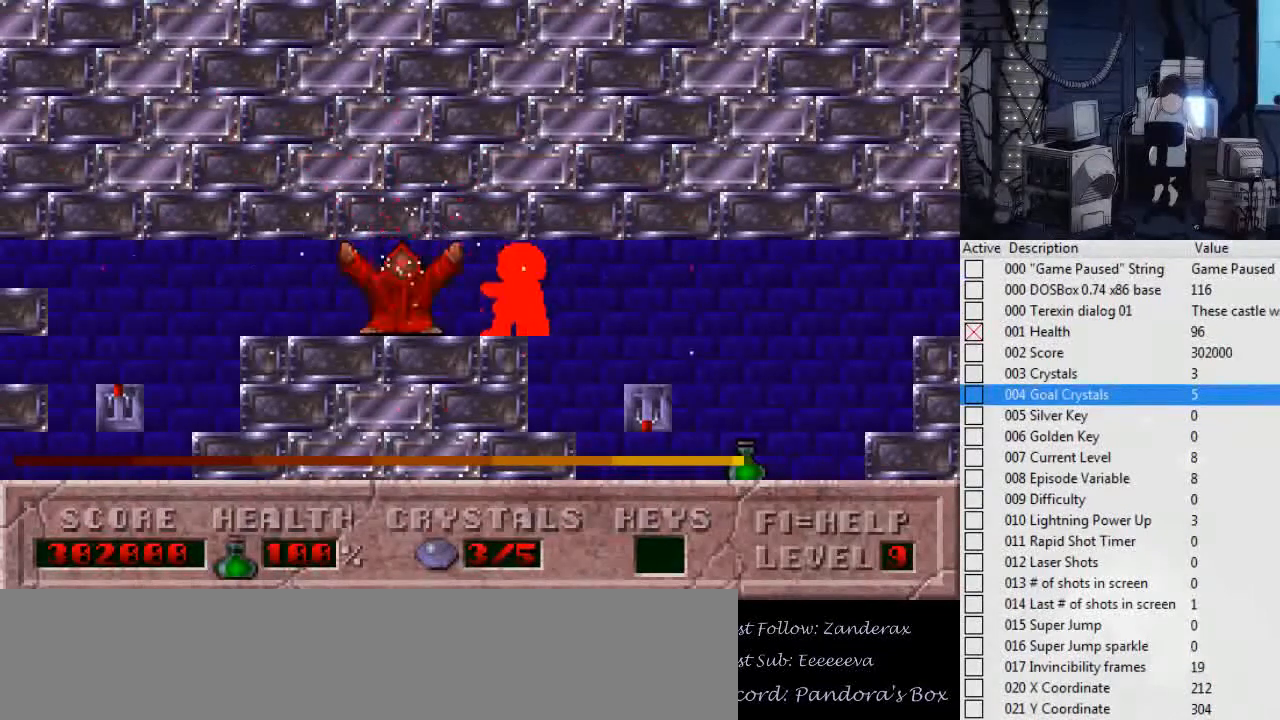
{"keys": [], "events": [[34, "alt_l", "down"], [100, "alt_l", "up"], [134, "alt_l", "down"], [167, "alt_l", "up"], [234, "alt_l", "down"], [334, "alt_l", "up"], [367, "alt_l", "down"], [400, "alt_l", "up"], [467, "alt_l", "down"], [500, "alt_l", "up"]]}
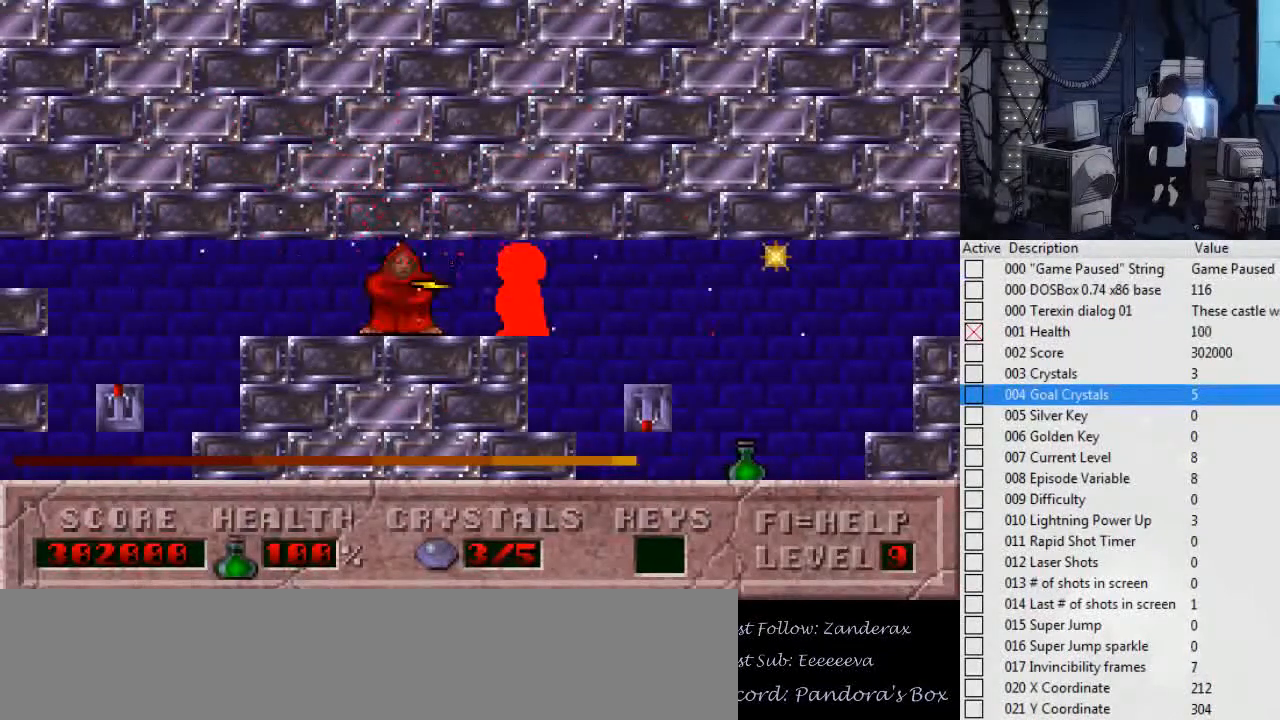
{"keys": [], "events": [[67, "alt_l", "down"], [100, "alt_l", "up"], [134, "alt_l", "down"], [234, "alt_l", "up"], [300, "alt_l", "down"], [334, "alt_l", "up"], [367, "alt_l", "down"], [434, "alt_l", "up"]]}
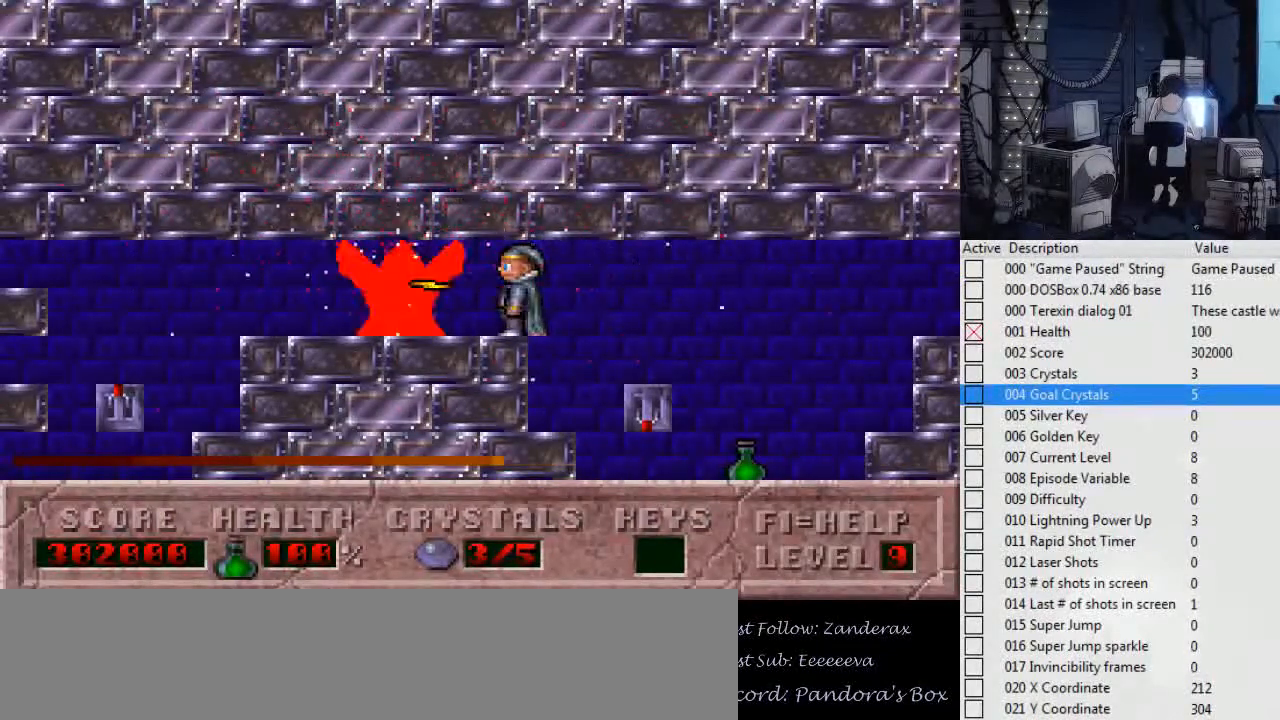
{"keys": ["alt_l"], "events": [[34, "alt_l", "down"], [67, "alt_l", "up"], [100, "alt_l", "down"], [200, "alt_l", "up"], [267, "alt_l", "down"], [300, "alt_l", "up"], [400, "alt_l", "down"], [434, "alt_l", "up"], [500, "alt_l", "down"]]}
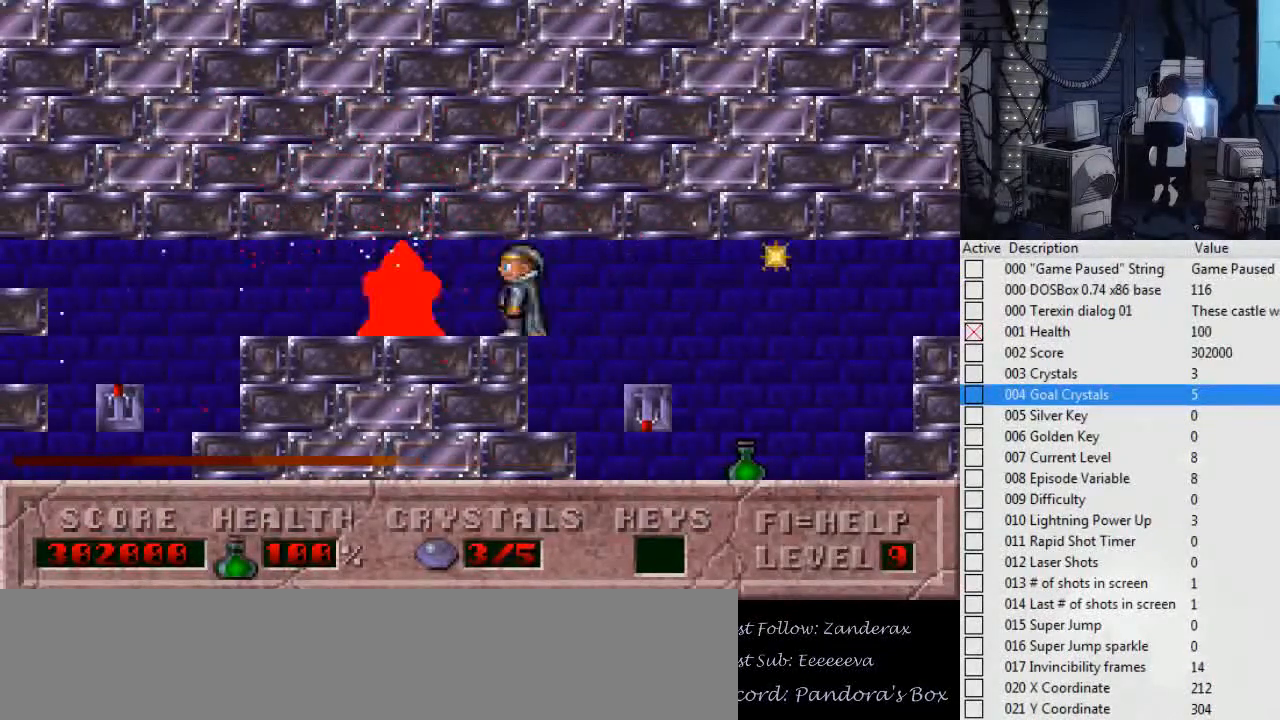
{"keys": [], "events": [[34, "alt_l", "up"], [134, "alt_l", "down"], [167, "alt_l", "up"], [234, "alt_l", "down"], [267, "alt_l", "up"], [367, "alt_l", "down"], [400, "alt_l", "up"], [467, "alt_l", "down"], [500, "alt_l", "up"]]}
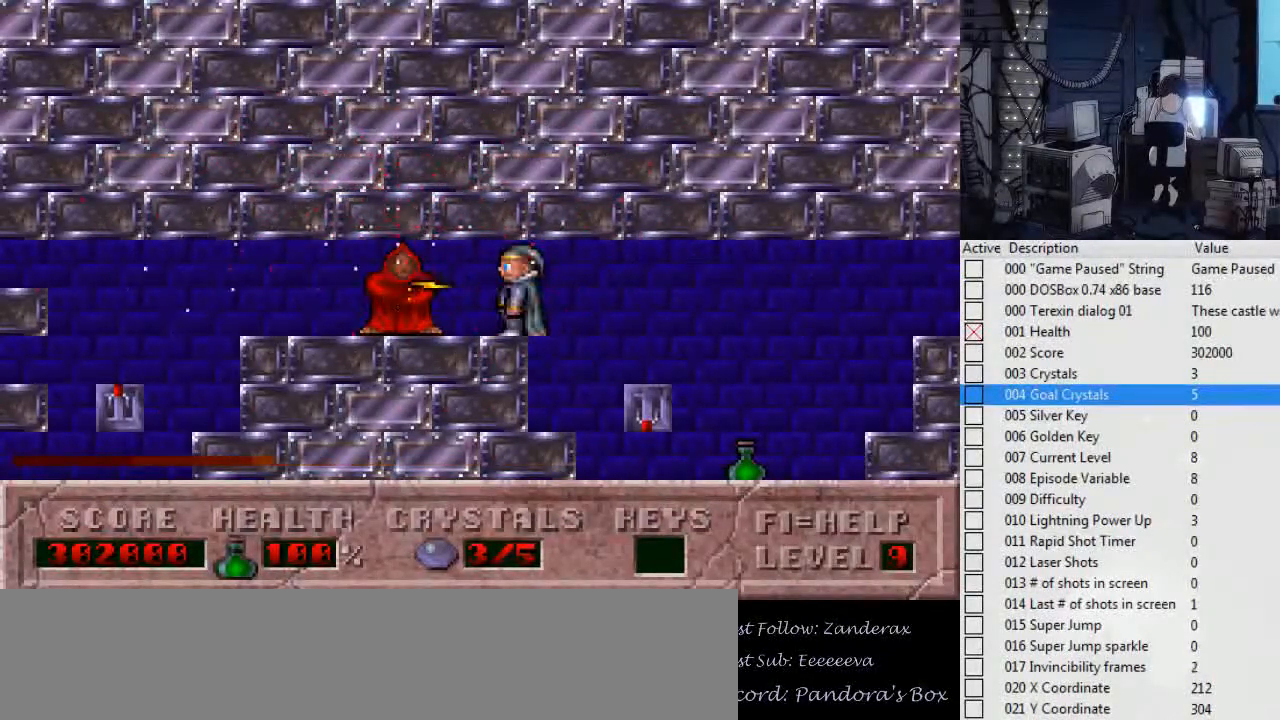
{"keys": [], "events": [[100, "alt_l", "down"], [134, "alt_l", "up"], [200, "alt_l", "down"], [300, "alt_l", "up"], [367, "alt_l", "down"], [467, "alt_l", "up"]]}
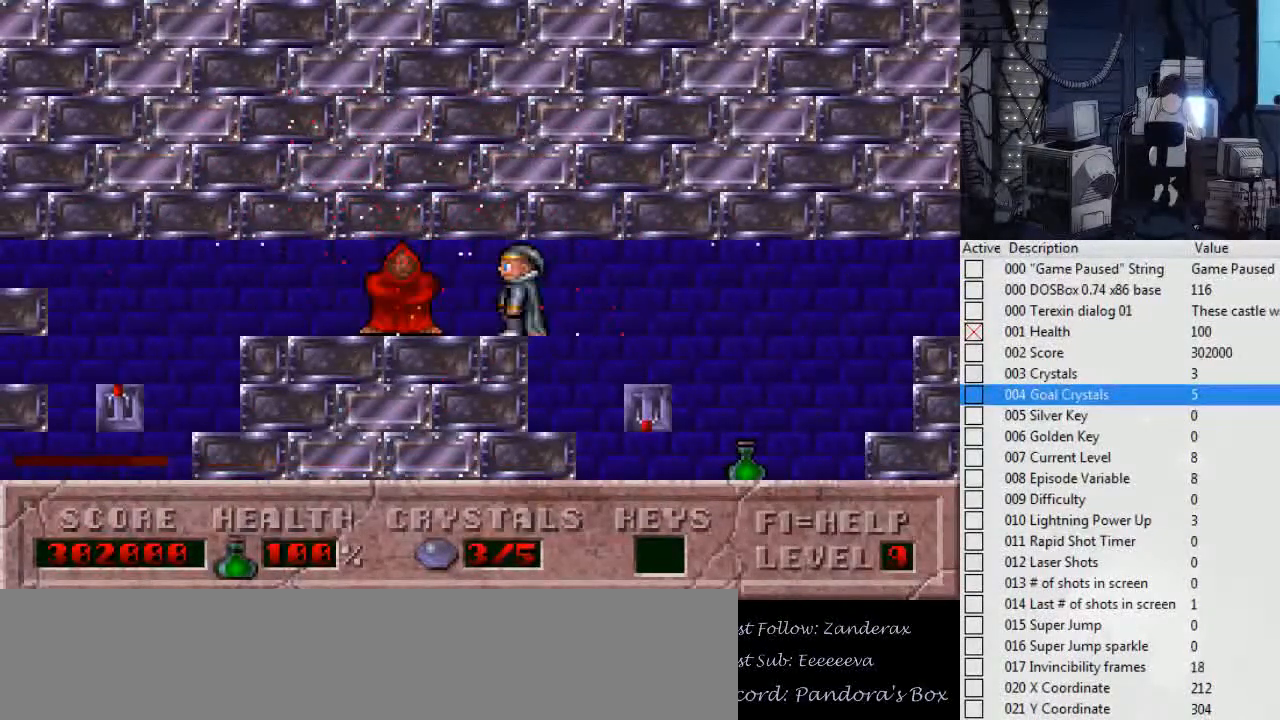
{"keys": ["alt_l"], "events": [[34, "alt_l", "down"], [100, "alt_l", "up"], [167, "alt_l", "down"], [267, "alt_l", "up"], [300, "alt_l", "down"], [400, "alt_l", "up"], [500, "alt_l", "down"]]}
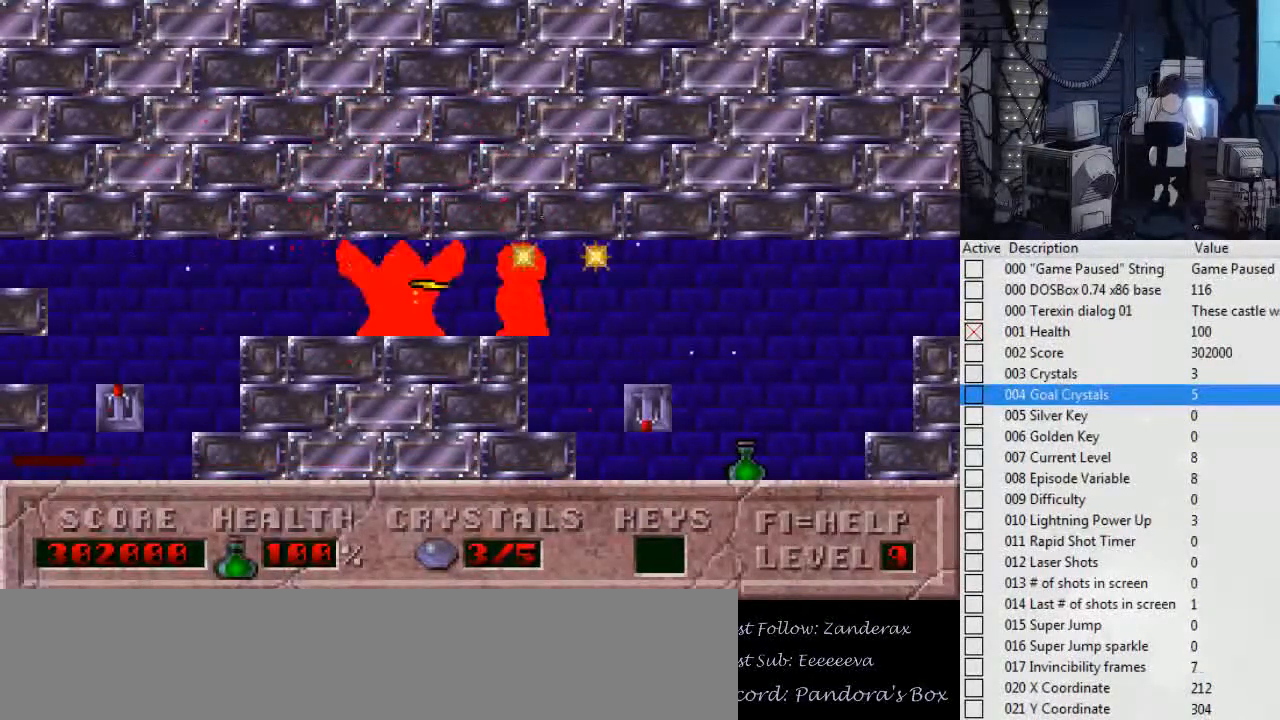
{"keys": [], "events": [[34, "alt_l", "up"], [134, "alt_l", "down"], [234, "alt_l", "up"], [267, "alt_l", "down"], [367, "alt_l", "up"], [400, "alt_l", "down"], [500, "alt_l", "up"]]}
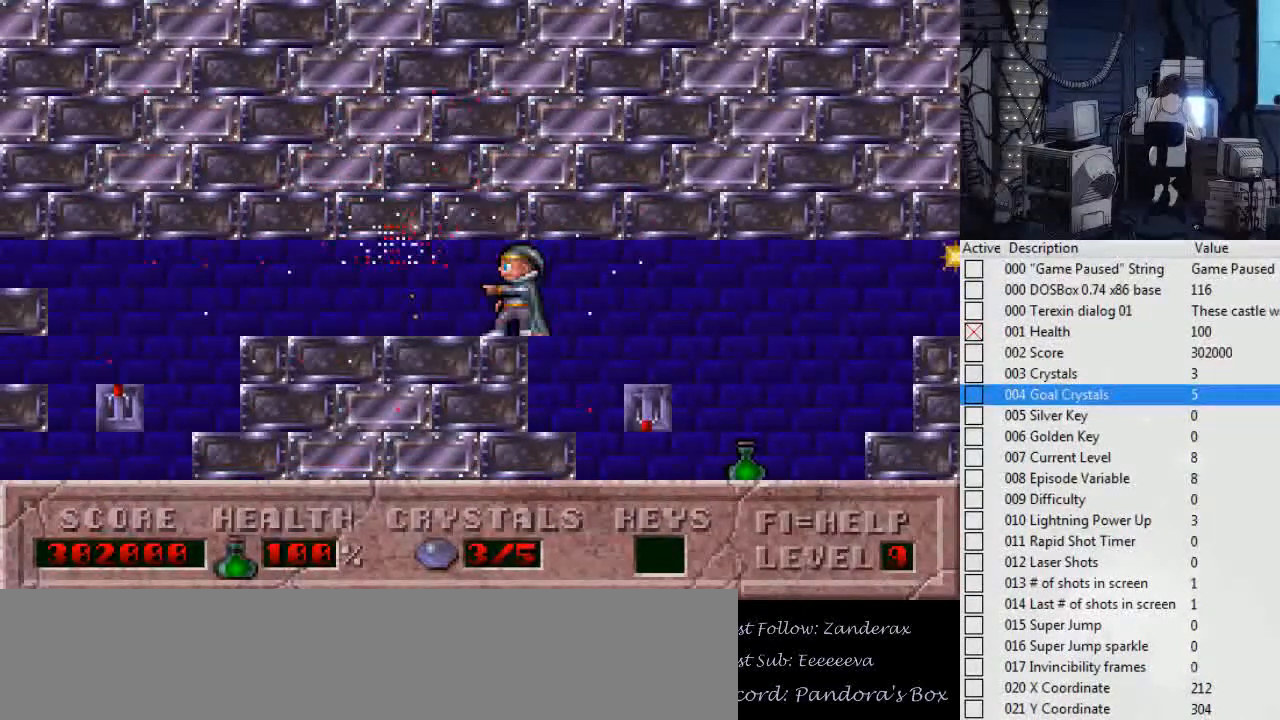
{"keys": [], "events": [[100, "alt_l", "down"], [134, "alt_l", "up"], [200, "alt_l", "down"], [334, "alt_l", "up"]]}
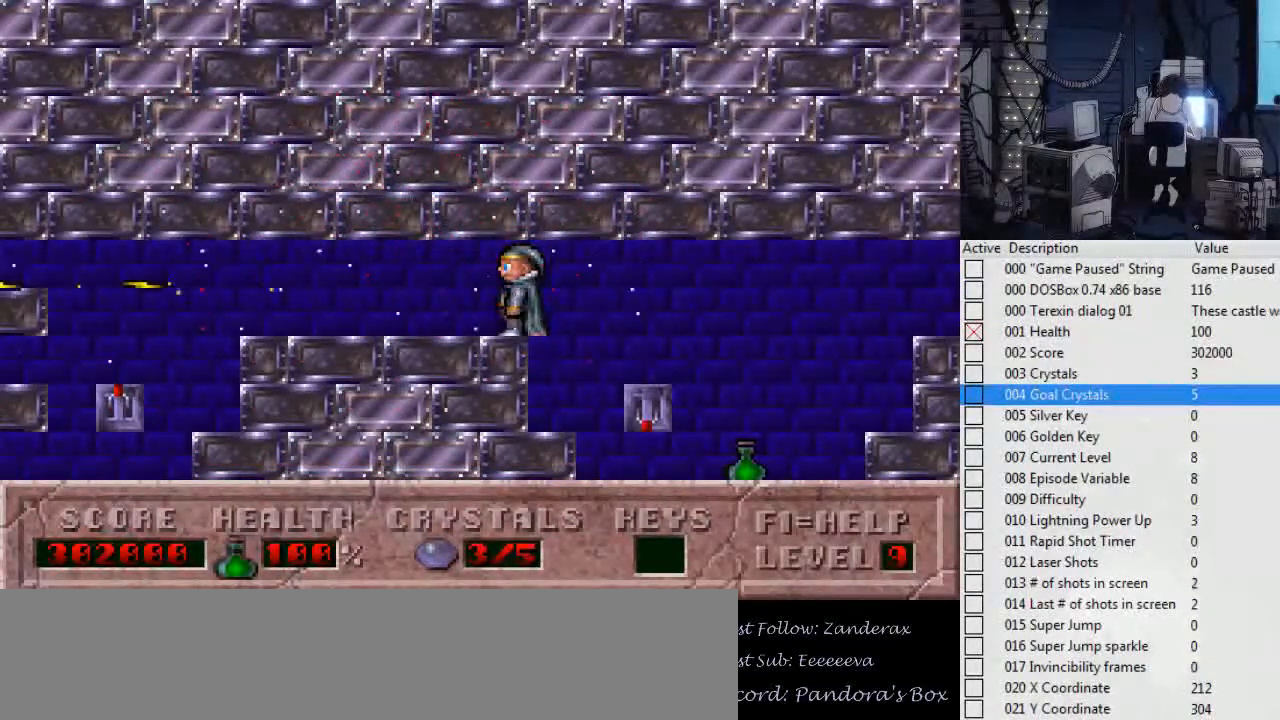
{"keys": [], "events": []}
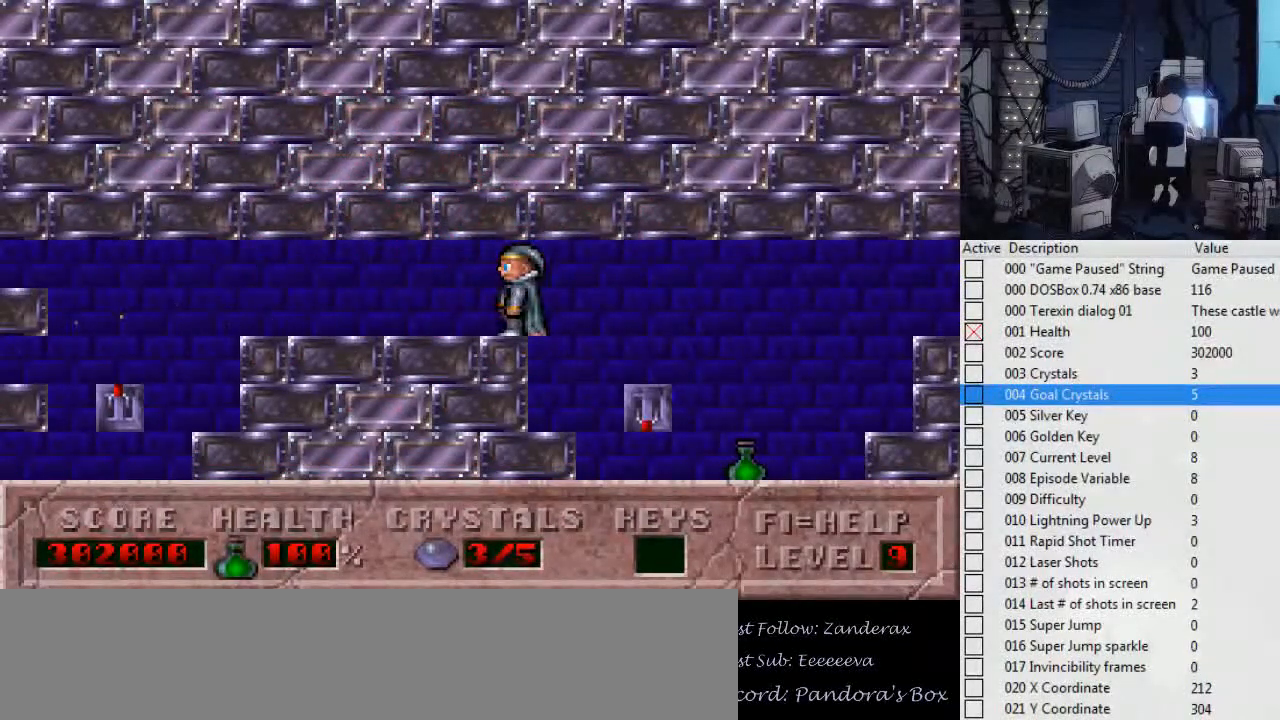
{"keys": [], "events": []}
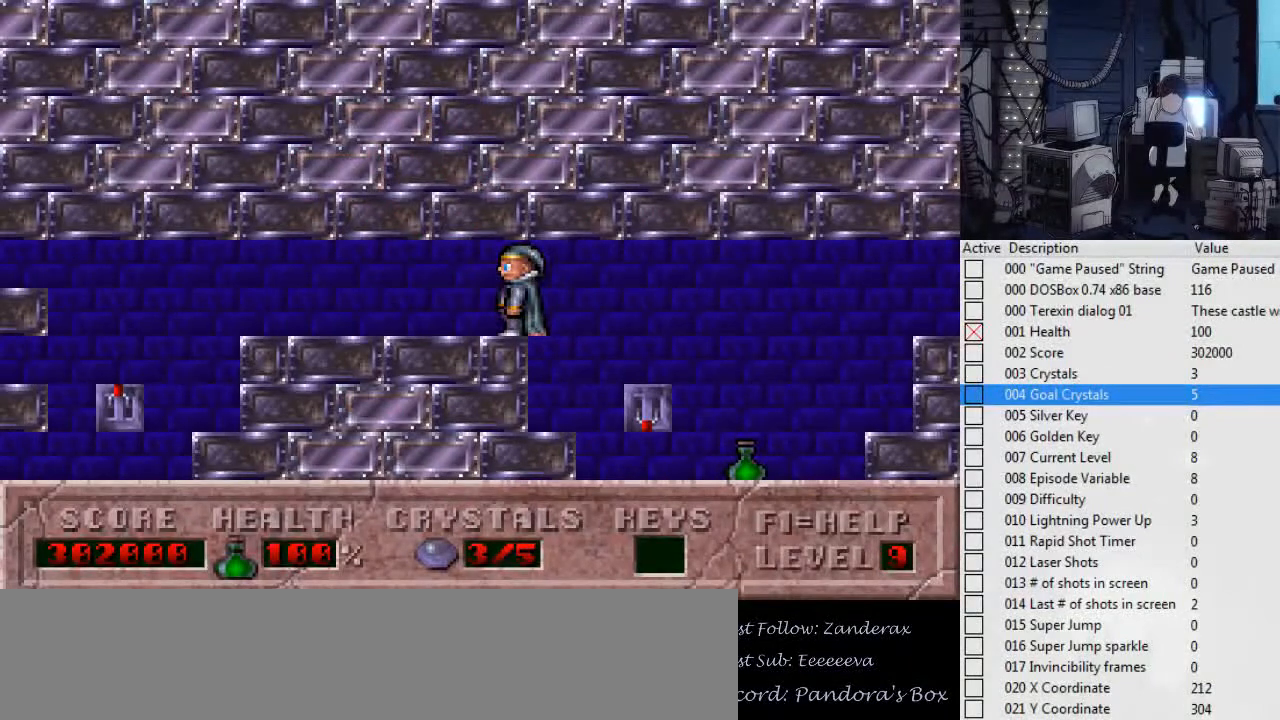
{"keys": ["left"], "events": [[367, "left", "down"]]}
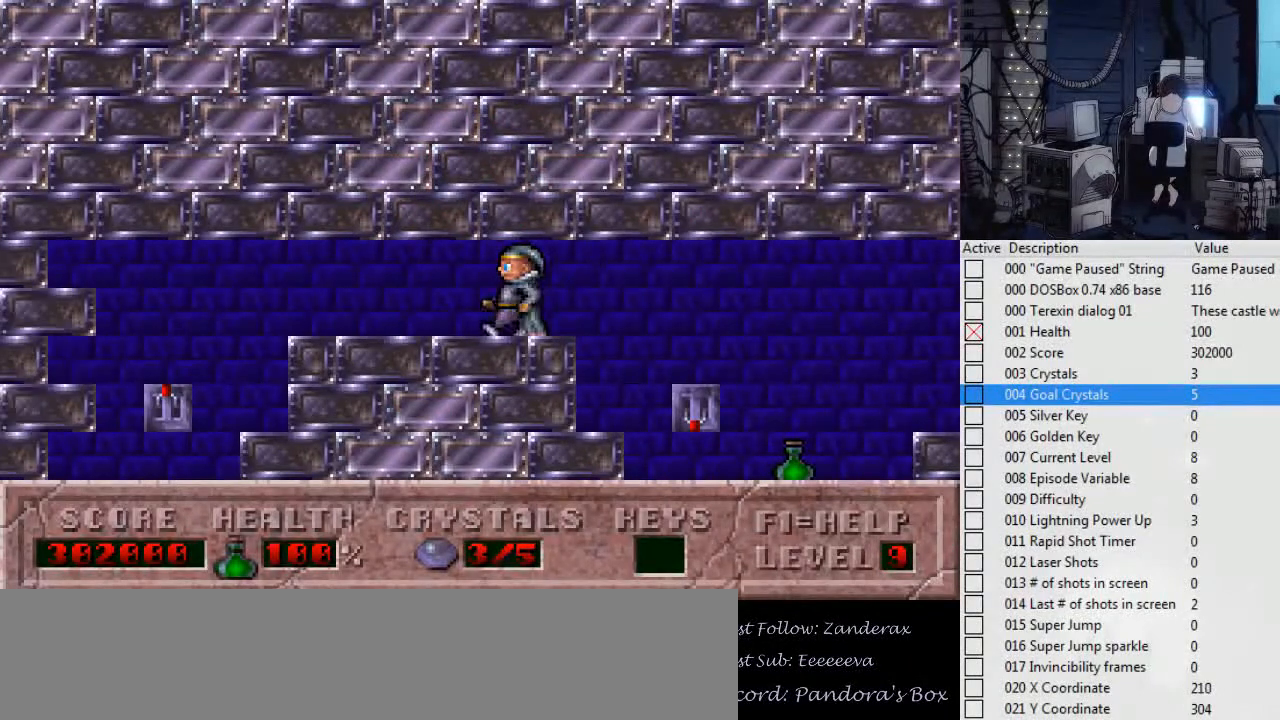
{"keys": ["left", "up"], "events": [[434, "up", "down"]]}
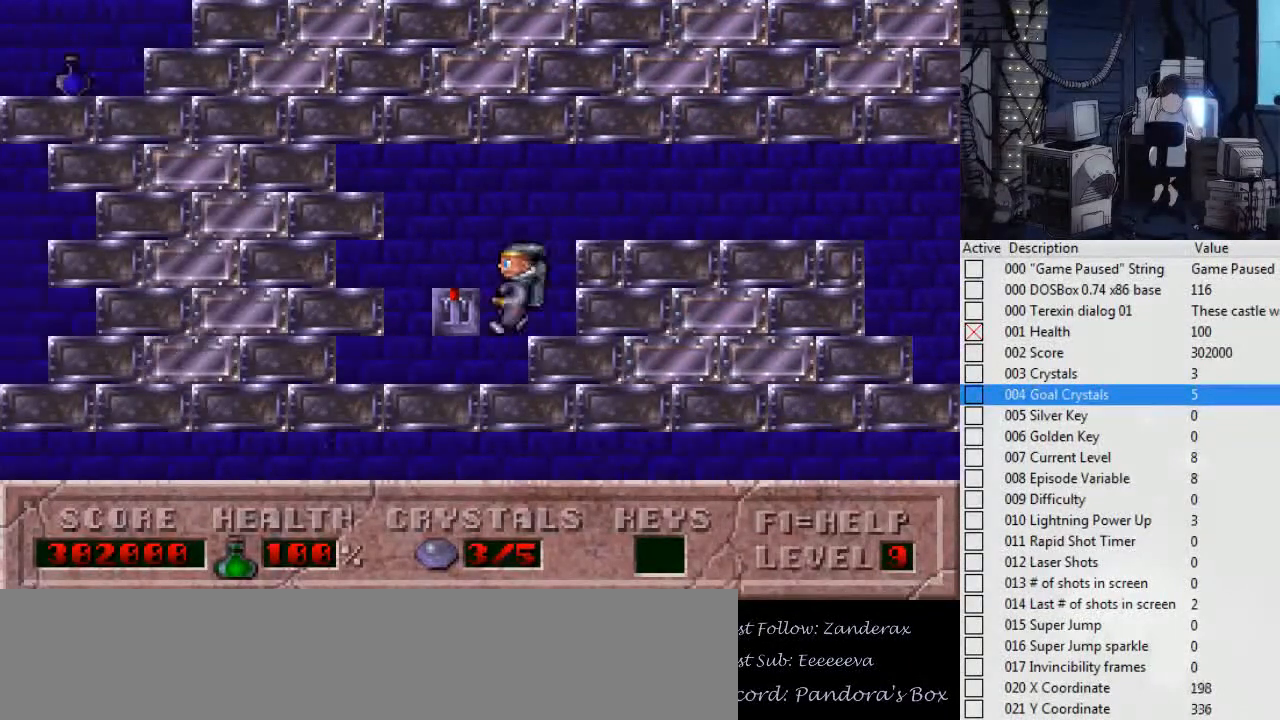
{"keys": [], "events": [[200, "up", "up"], [367, "left", "up"]]}
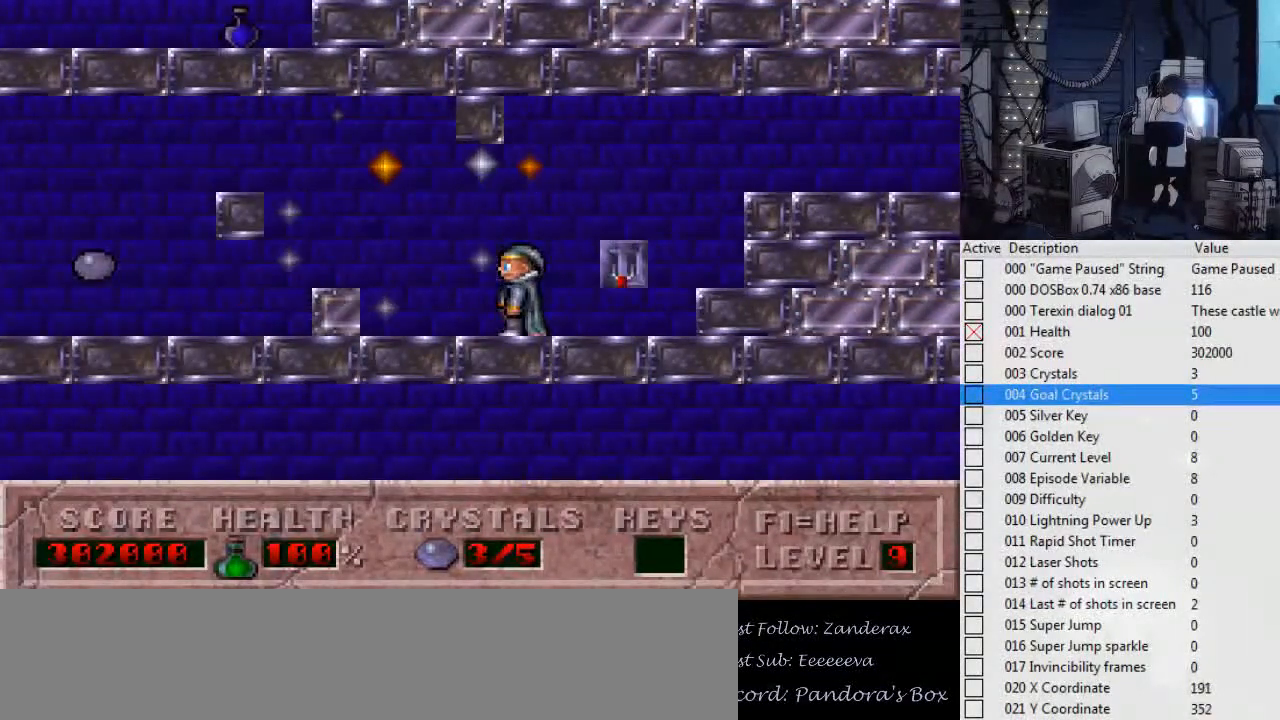
{"keys": ["left"], "events": [[34, "left", "down"]]}
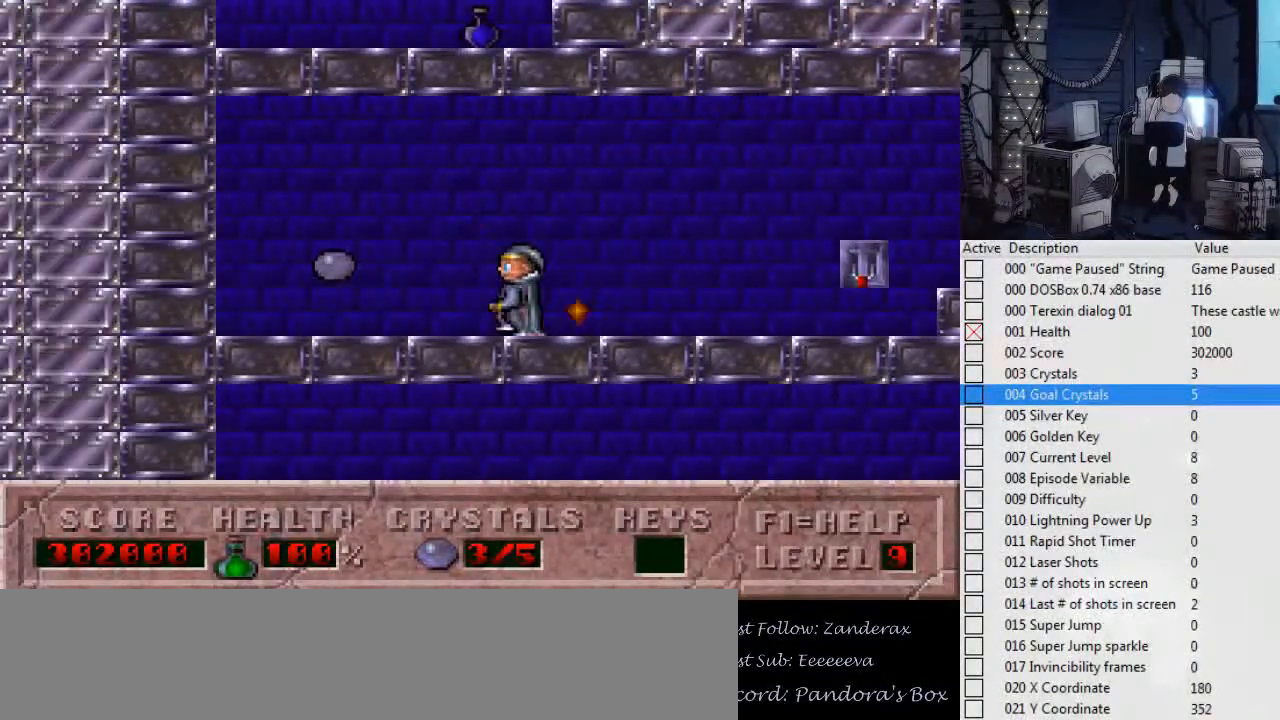
{"keys": ["right"], "events": [[300, "right", "down"], [334, "left", "up"]]}
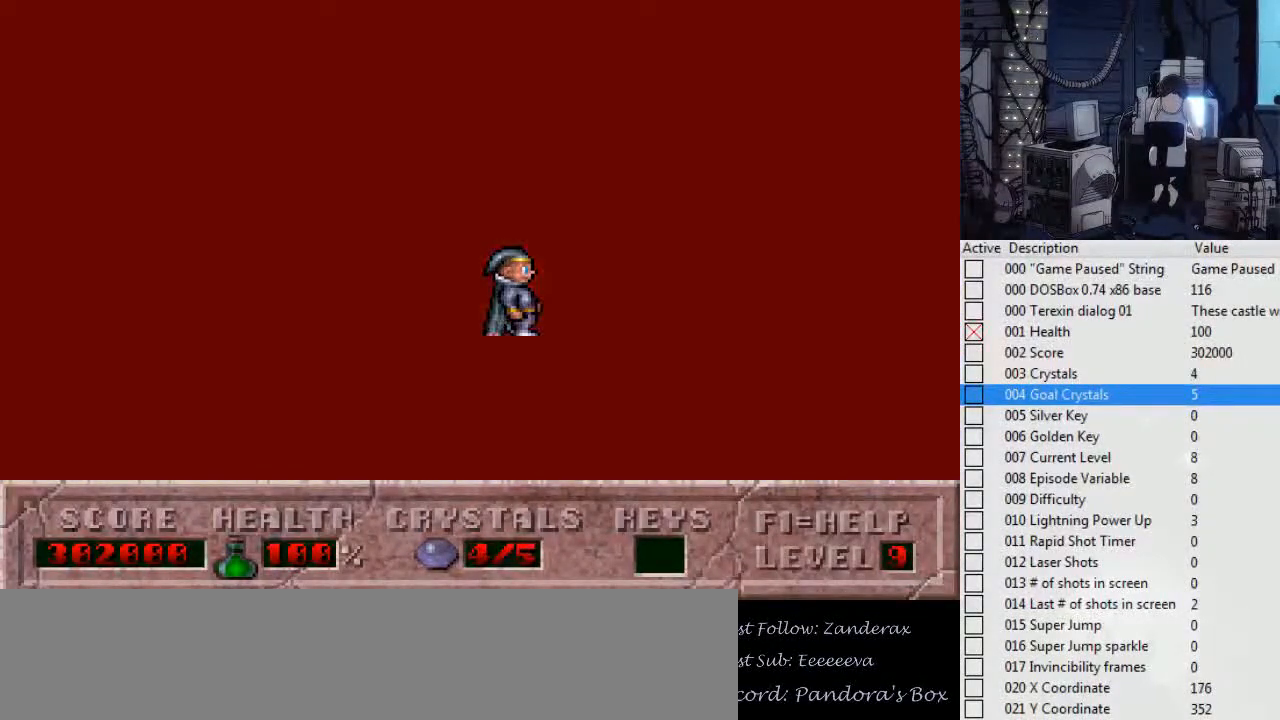
{"keys": ["right"], "events": []}
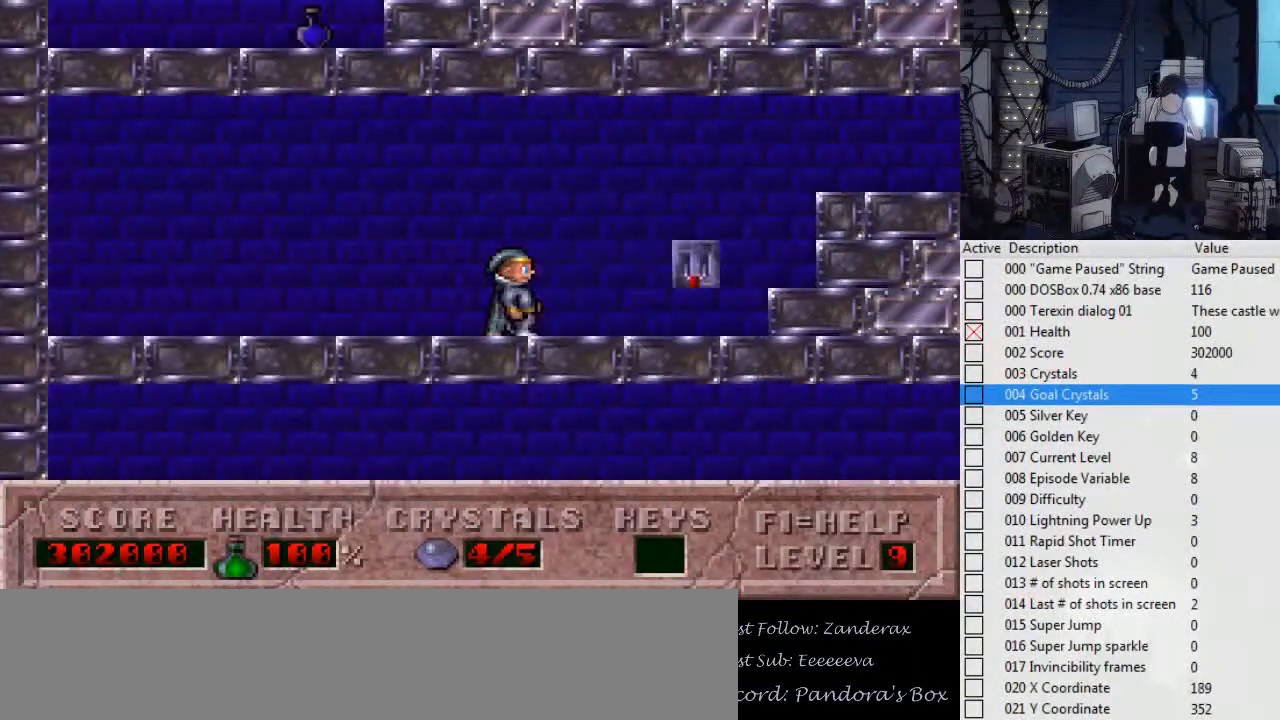
{"keys": ["ctrl_l", "right"], "events": [[167, "ctrl_l", "down"]]}